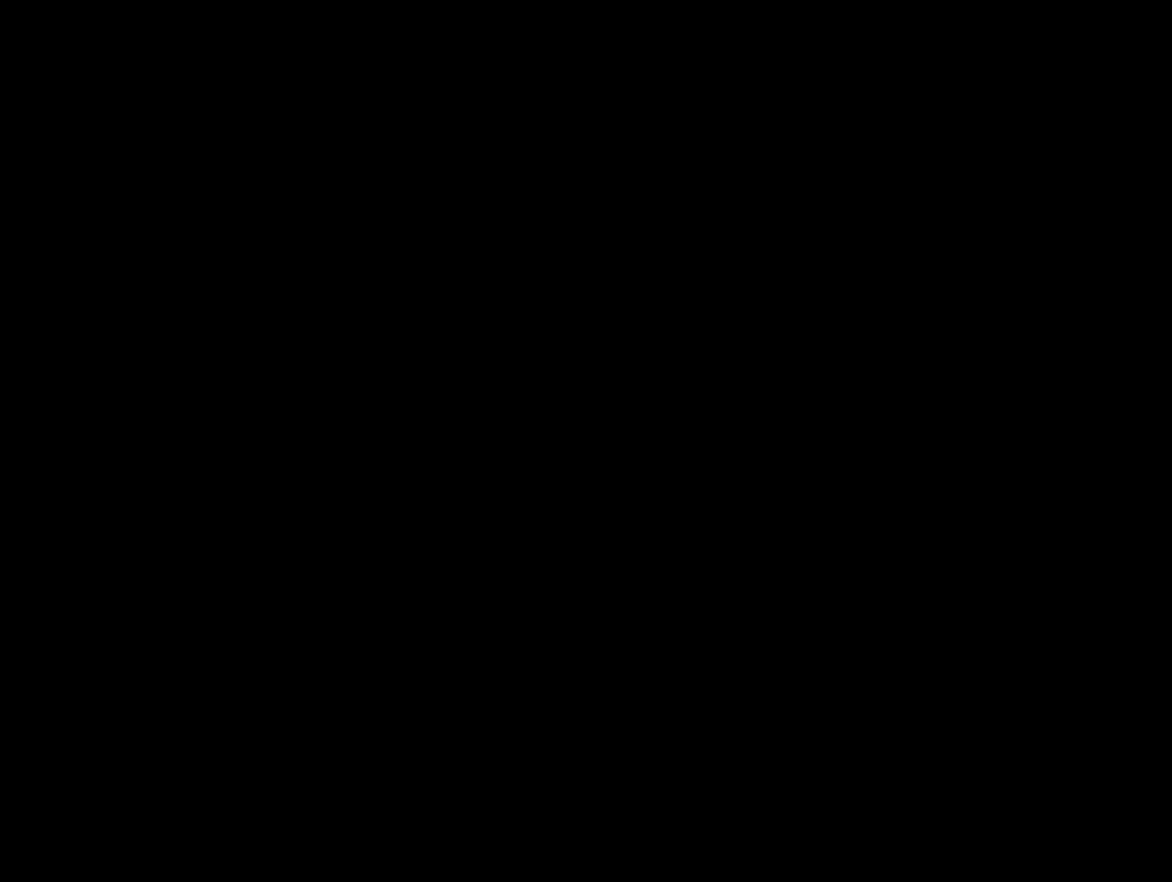
Gameplay with a controller (Nintendo layout); each line is a JSON object with the inputs held at the frame after it. "events" lists button and stick changes between this image and that frame as [ms after this image, input, new state], when the widget could be followed in between. Not read: L3 R3.
{"buttons": ["Y"], "events": []}
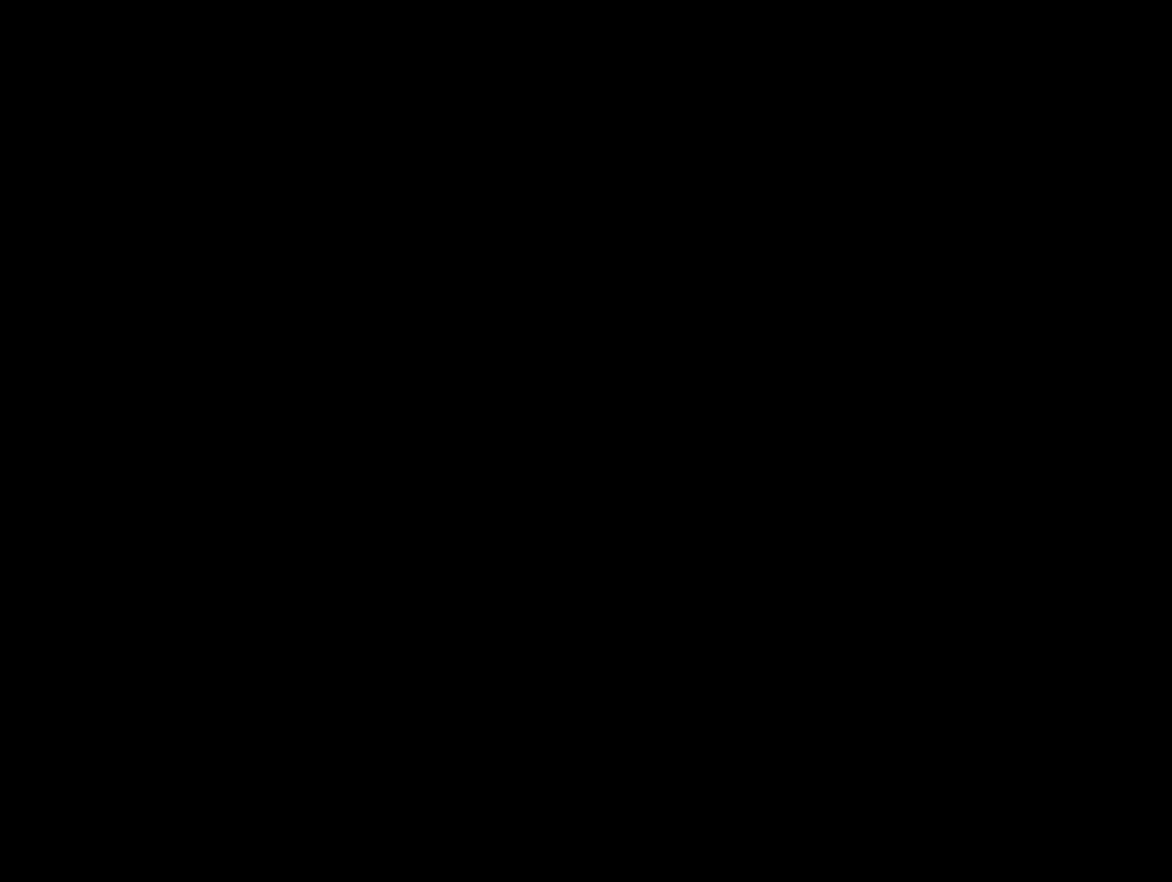
{"buttons": ["Y", "DPAD_RIGHT"], "events": [[350, "DPAD_RIGHT", "down"]]}
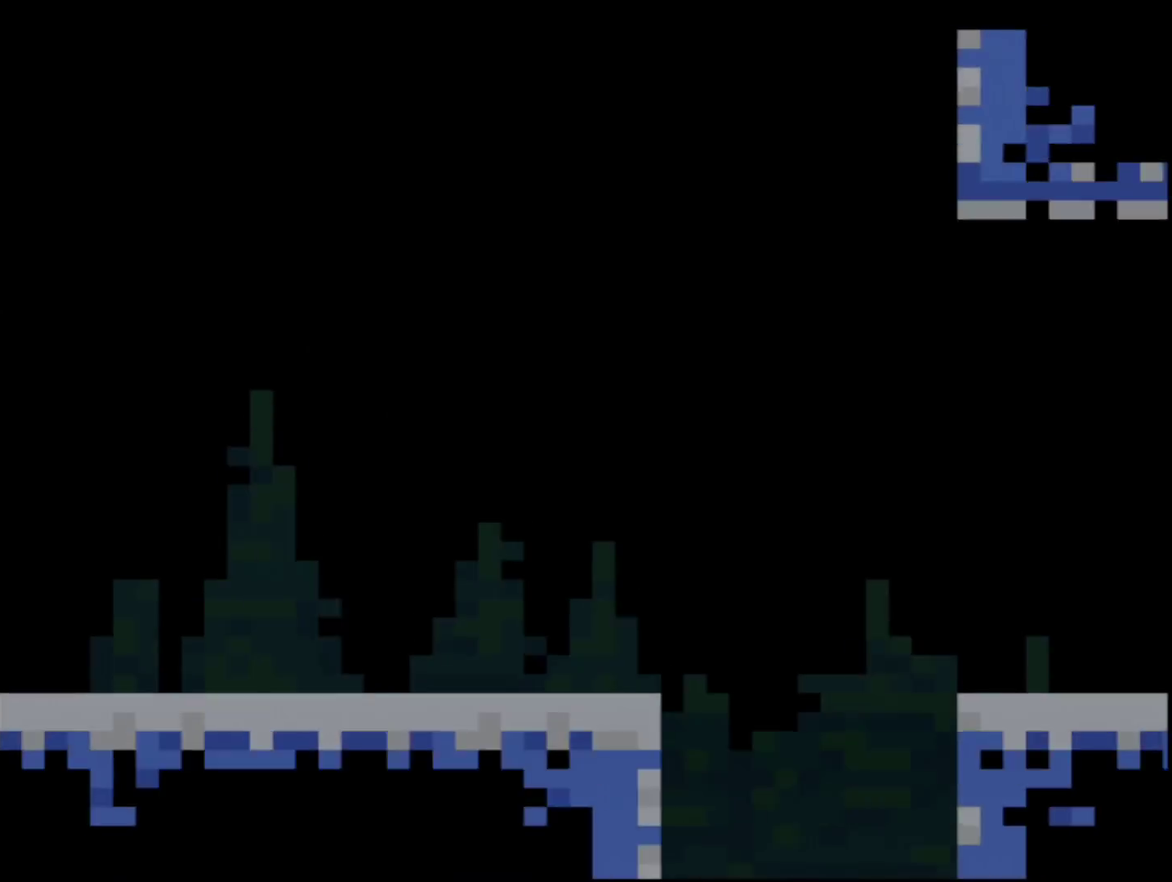
{"buttons": ["Y", "DPAD_RIGHT"], "events": []}
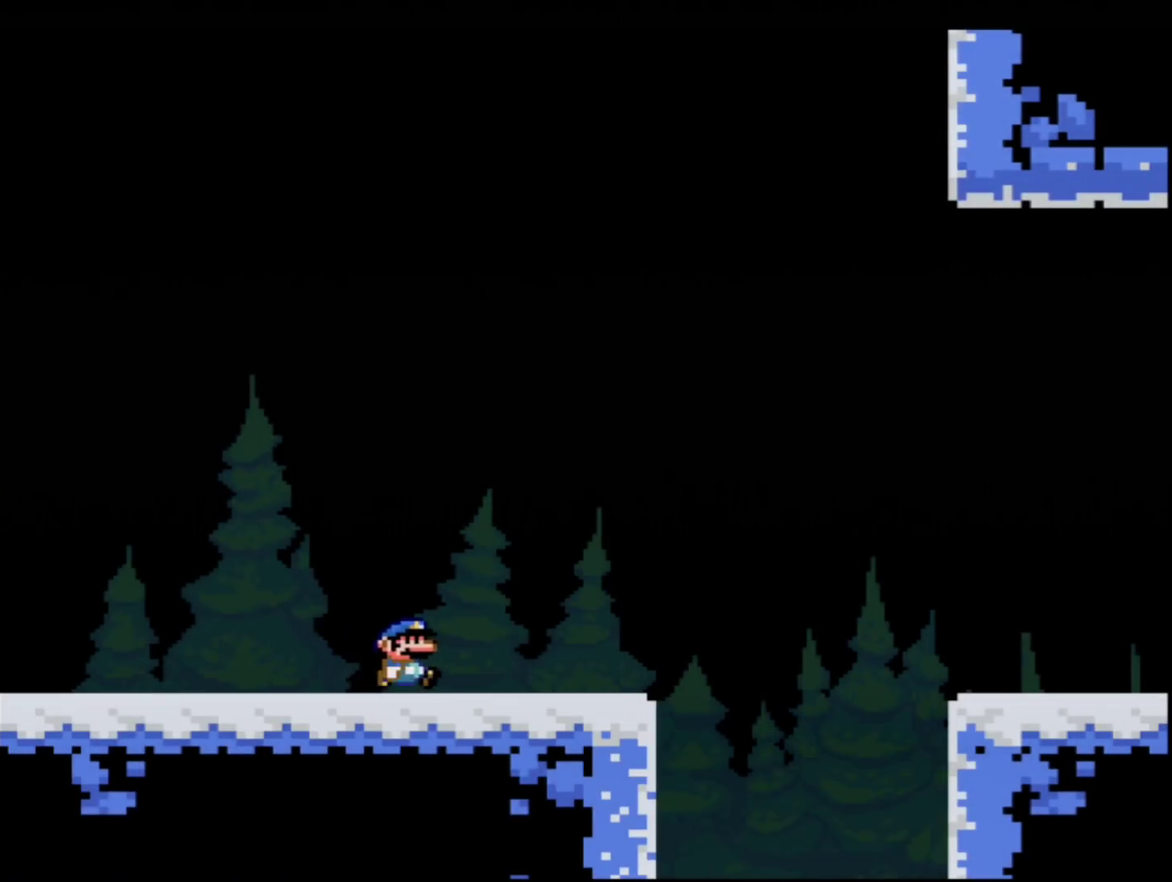
{"buttons": ["Y", "DPAD_RIGHT"], "events": [[334, "B", "down"], [434, "B", "up"]]}
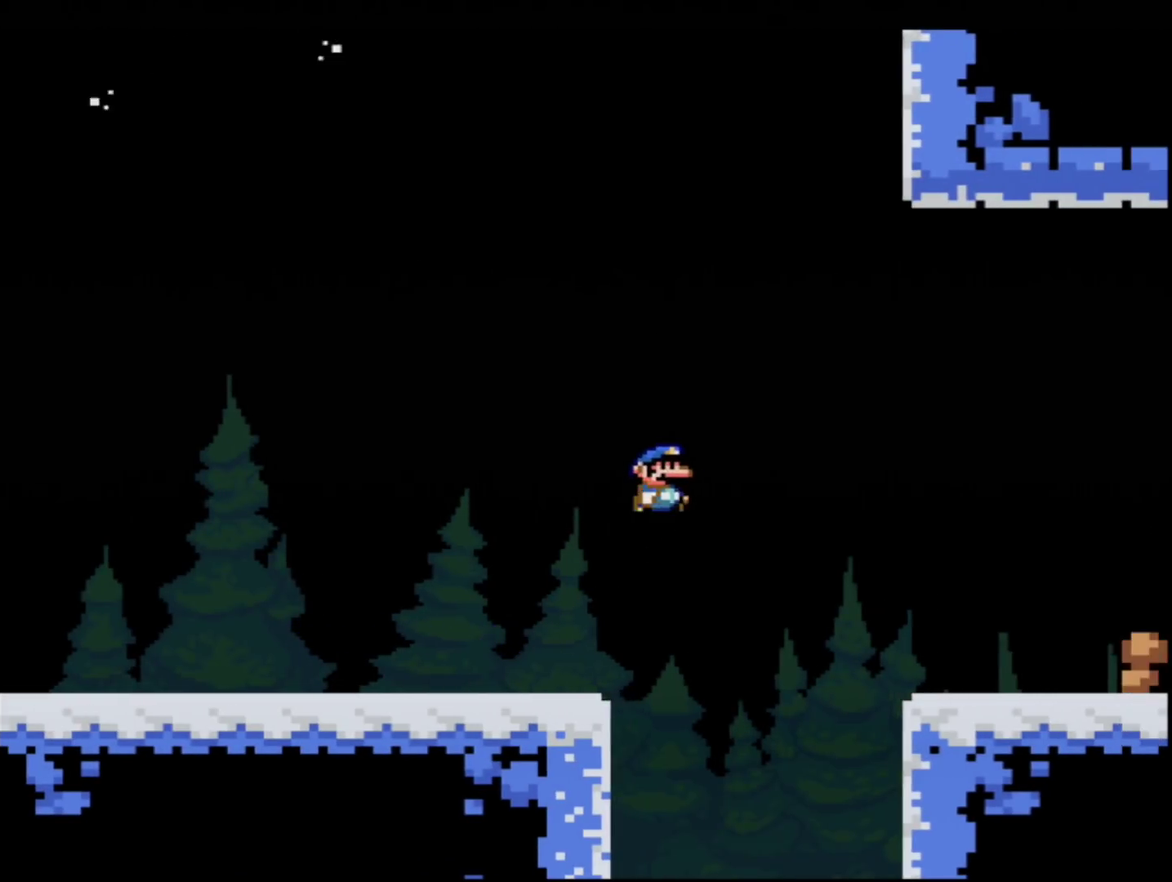
{"buttons": ["Y", "DPAD_RIGHT"], "events": []}
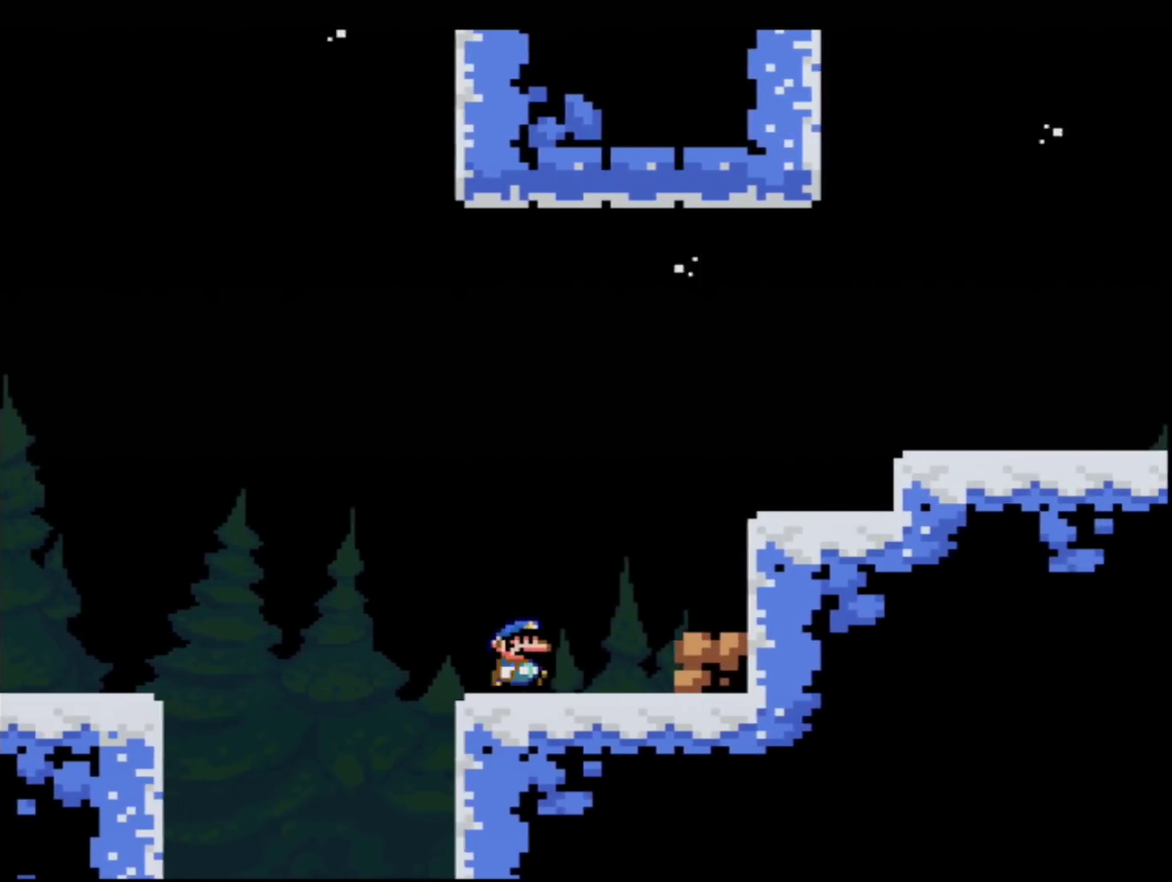
{"buttons": ["Y", "DPAD_RIGHT"], "events": [[117, "B", "down"], [367, "B", "up"]]}
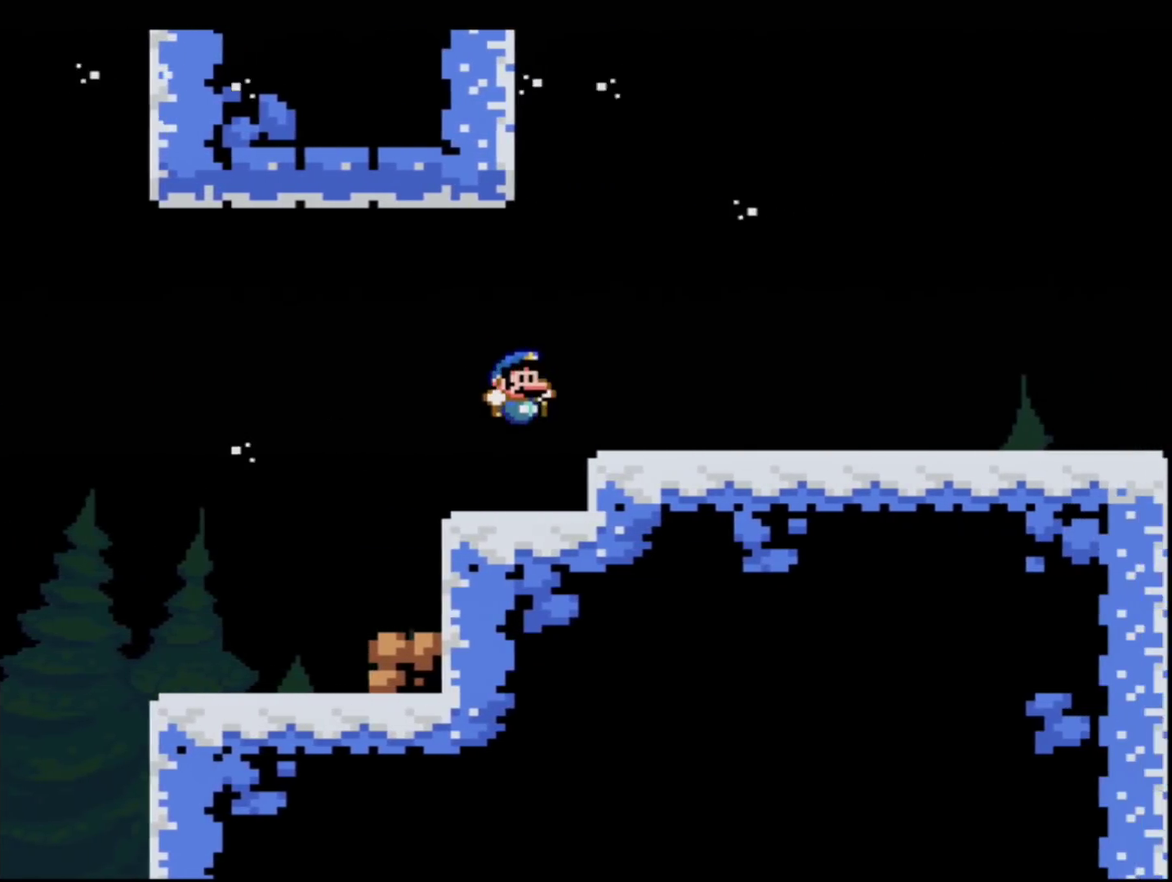
{"buttons": ["Y", "DPAD_RIGHT"], "events": []}
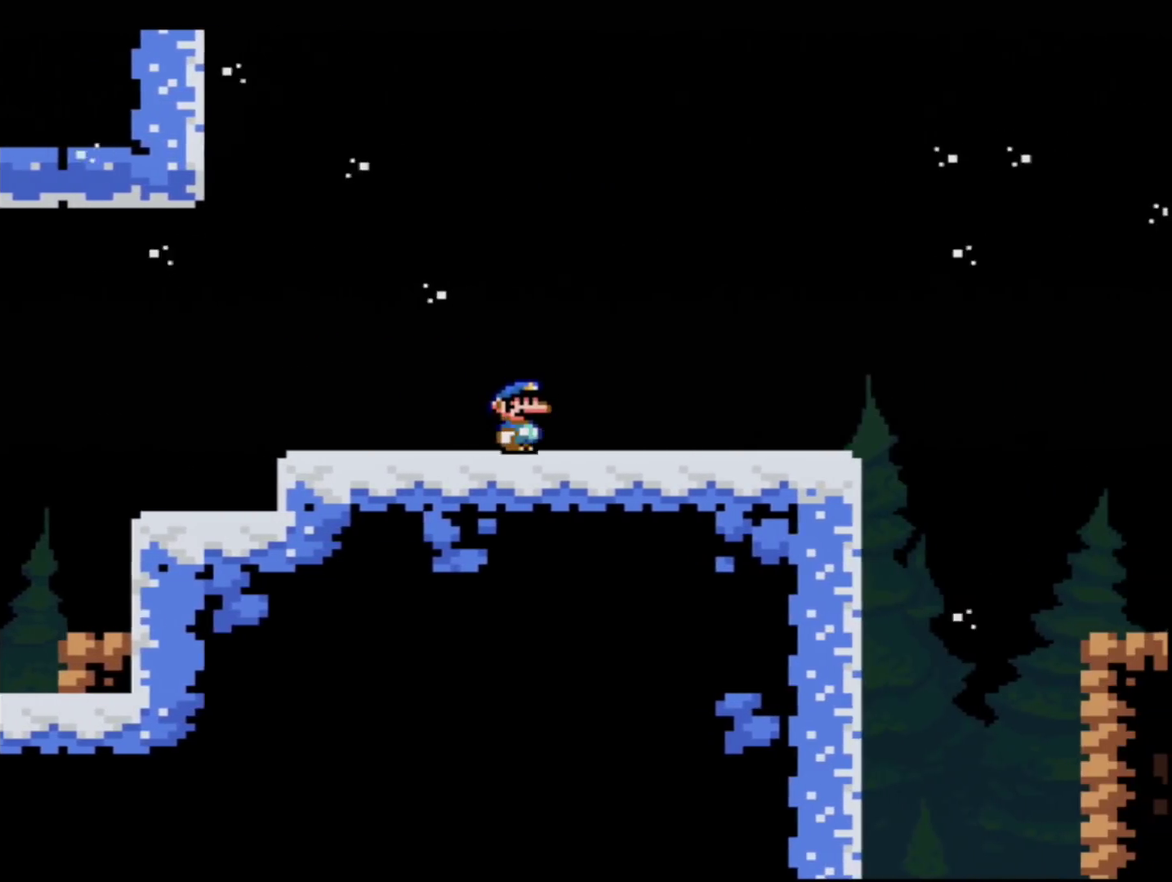
{"buttons": ["Y", "DPAD_RIGHT"], "events": []}
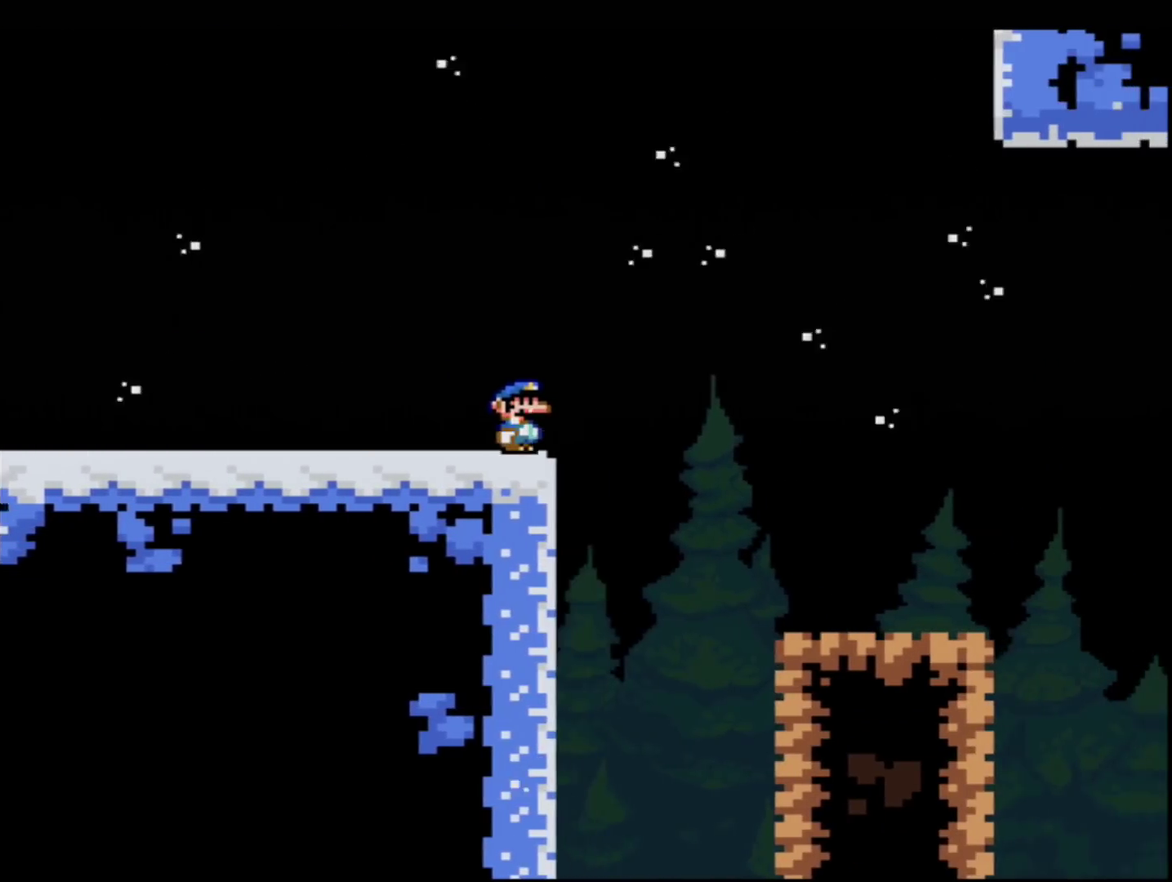
{"buttons": ["B", "Y", "DPAD_RIGHT"], "events": [[84, "B", "down"], [301, "B", "up"], [484, "B", "down"]]}
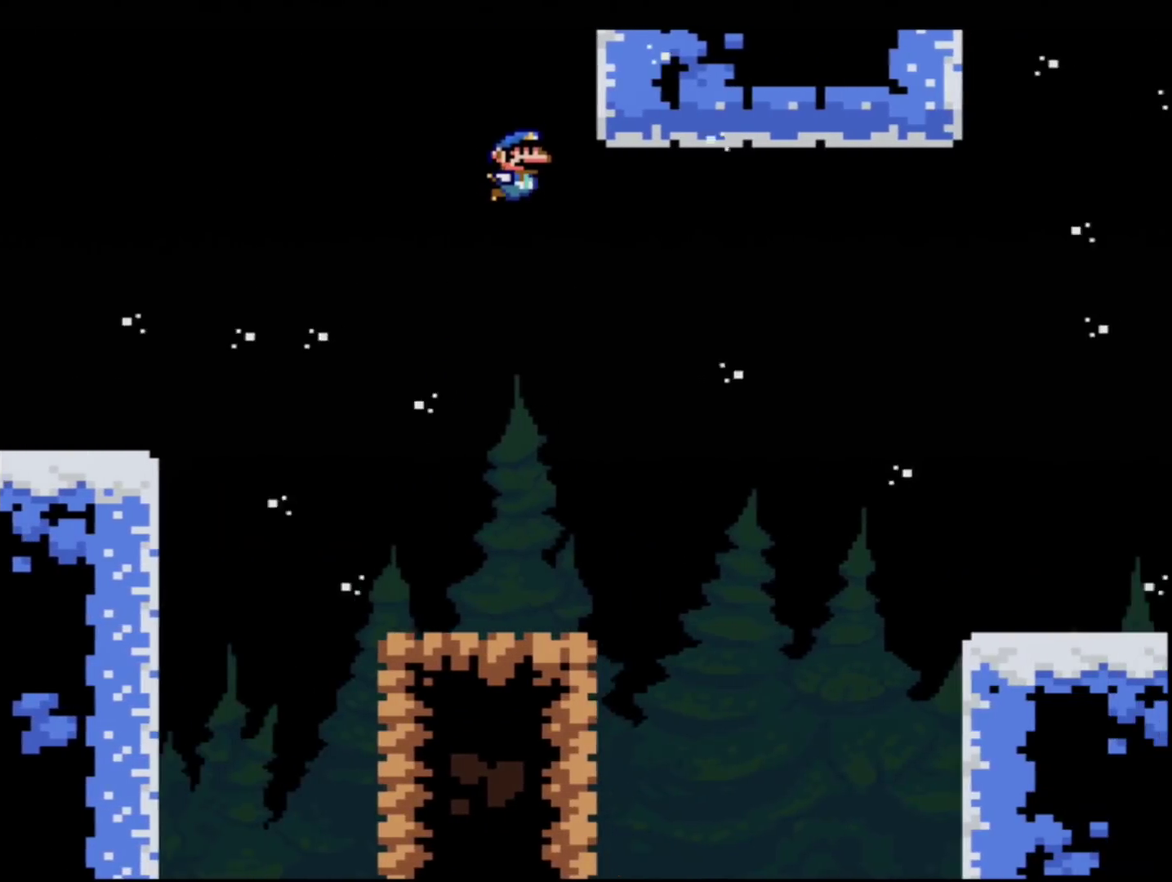
{"buttons": ["Y", "DPAD_RIGHT"], "events": [[367, "B", "up"]]}
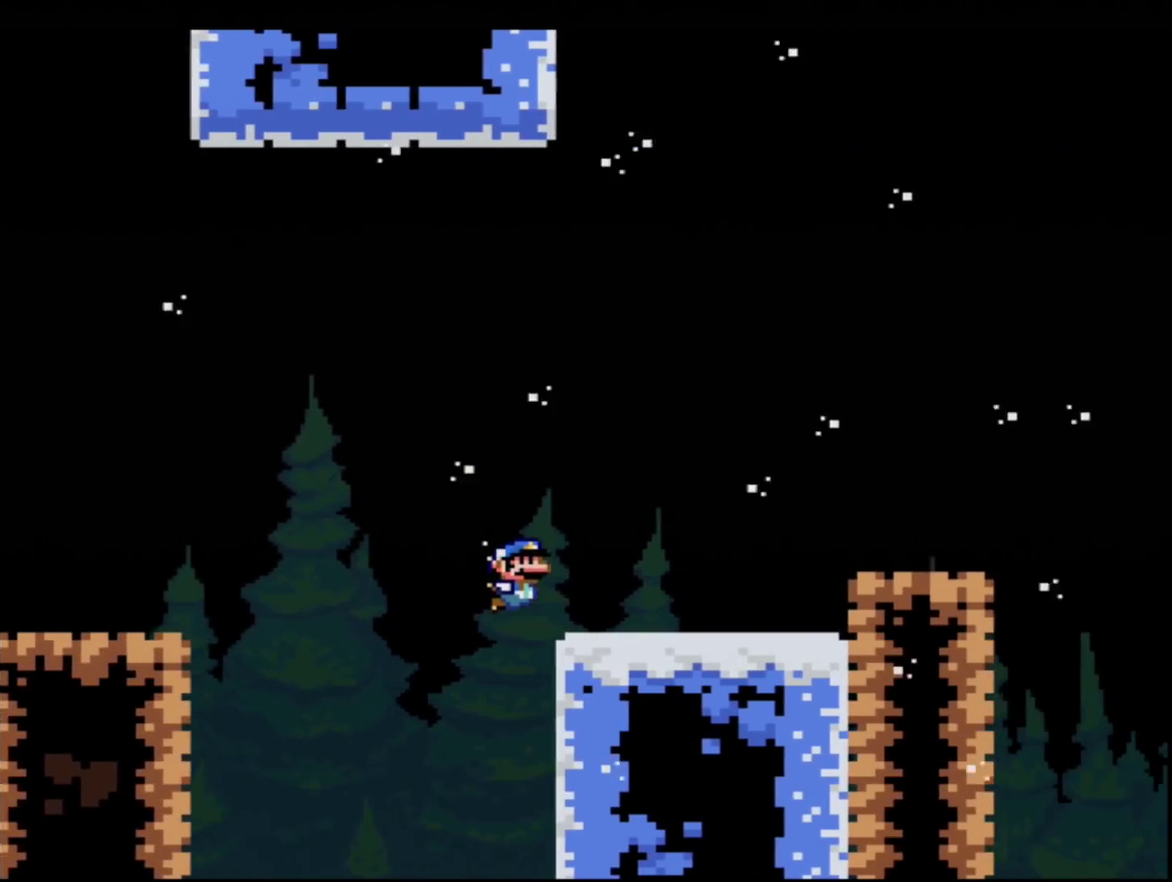
{"buttons": ["B", "Y", "DPAD_RIGHT"], "events": [[267, "B", "down"]]}
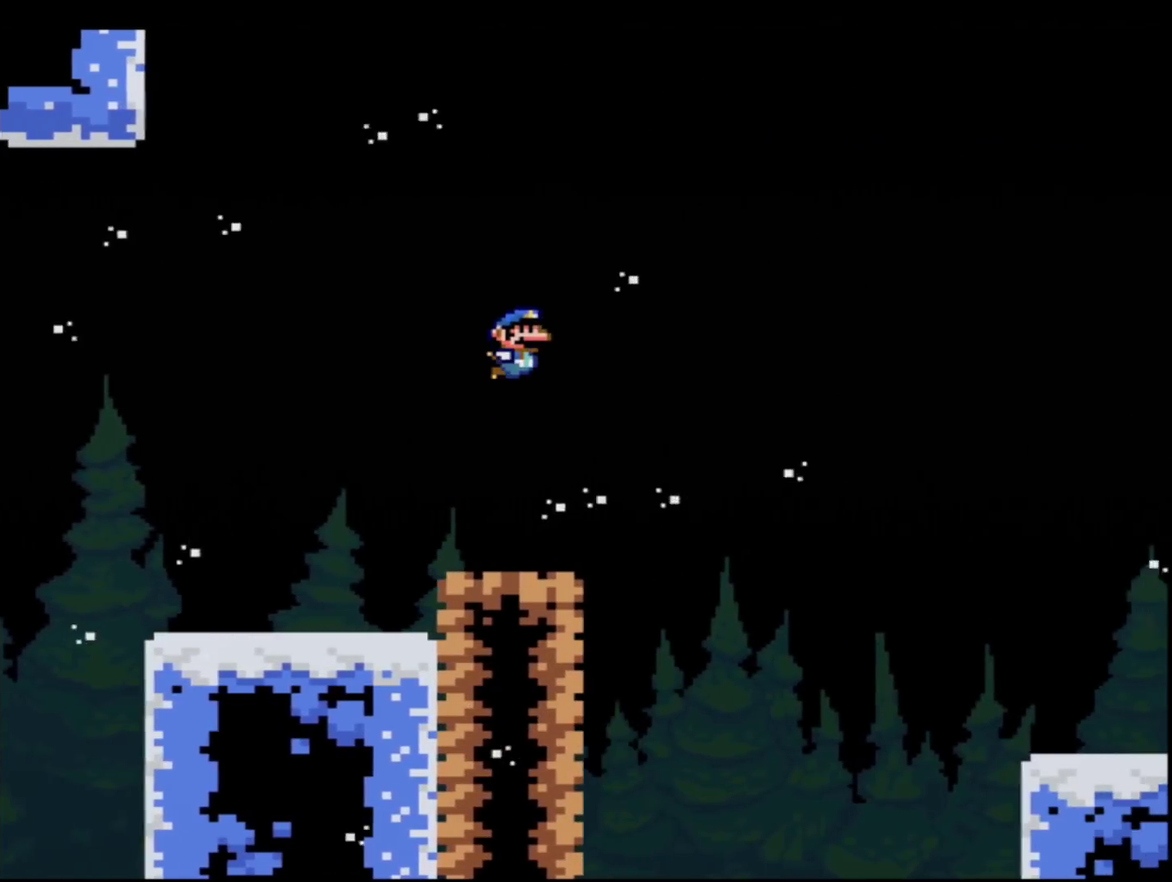
{"buttons": ["Y", "DPAD_RIGHT"], "events": [[117, "B", "up"]]}
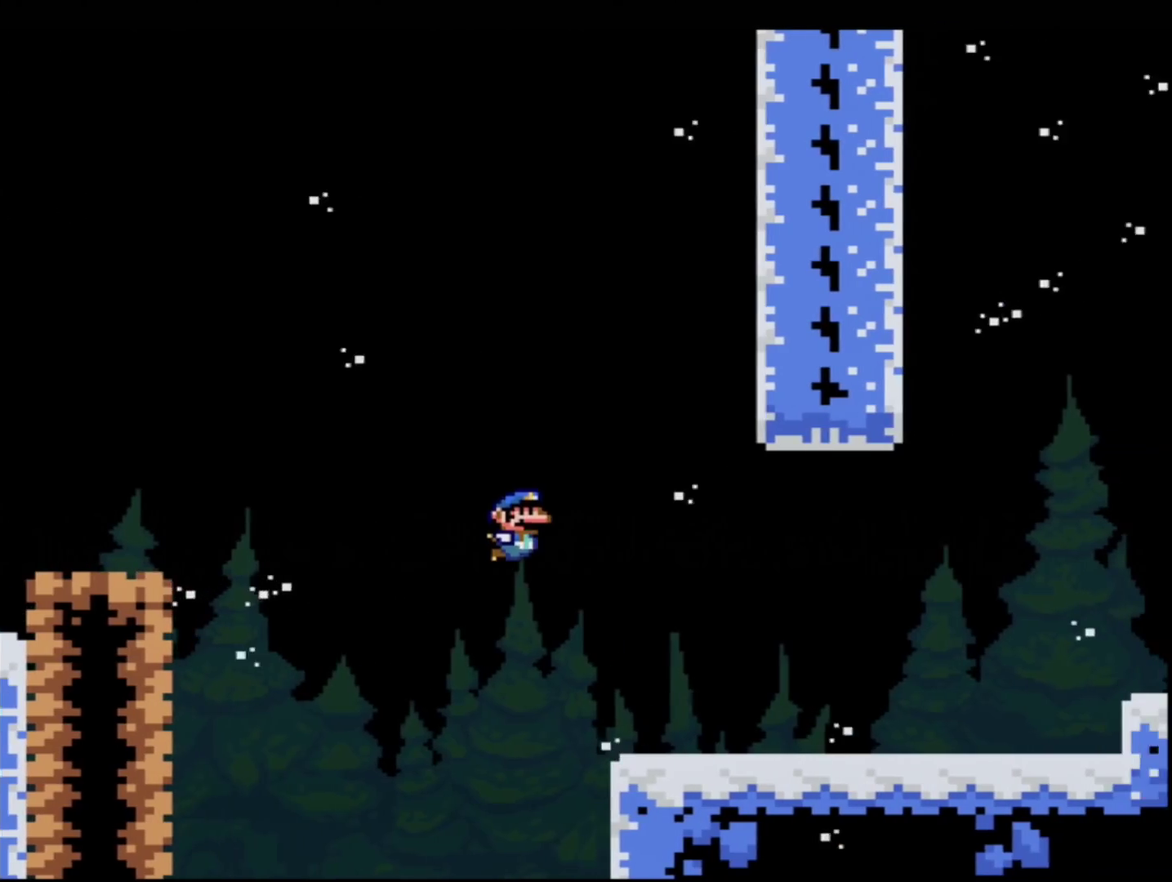
{"buttons": ["B", "Y", "DPAD_LEFT"], "events": [[367, "B", "down"], [434, "DPAD_RIGHT", "up"], [468, "DPAD_LEFT", "down"]]}
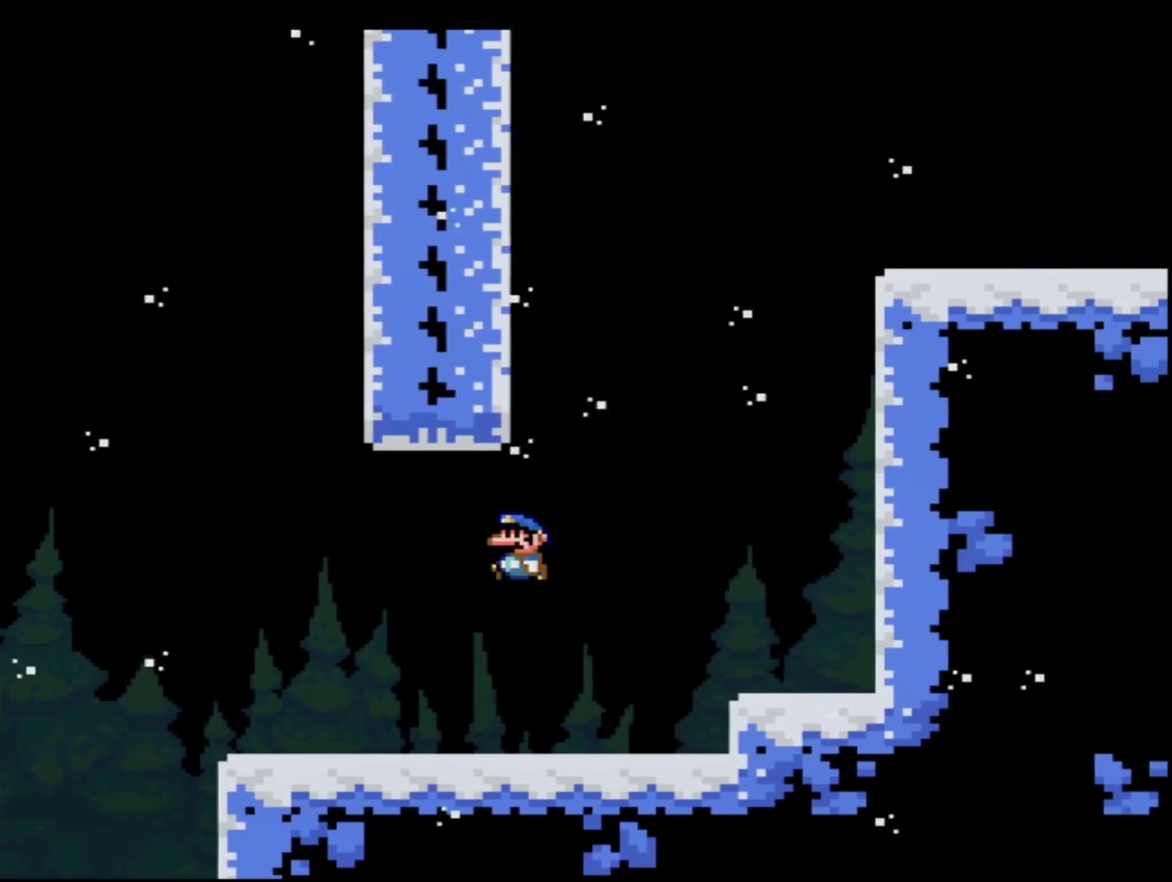
{"buttons": ["B", "Y", "DPAD_RIGHT"], "events": [[233, "B", "up"], [334, "B", "down"], [400, "DPAD_LEFT", "up"], [400, "DPAD_RIGHT", "down"]]}
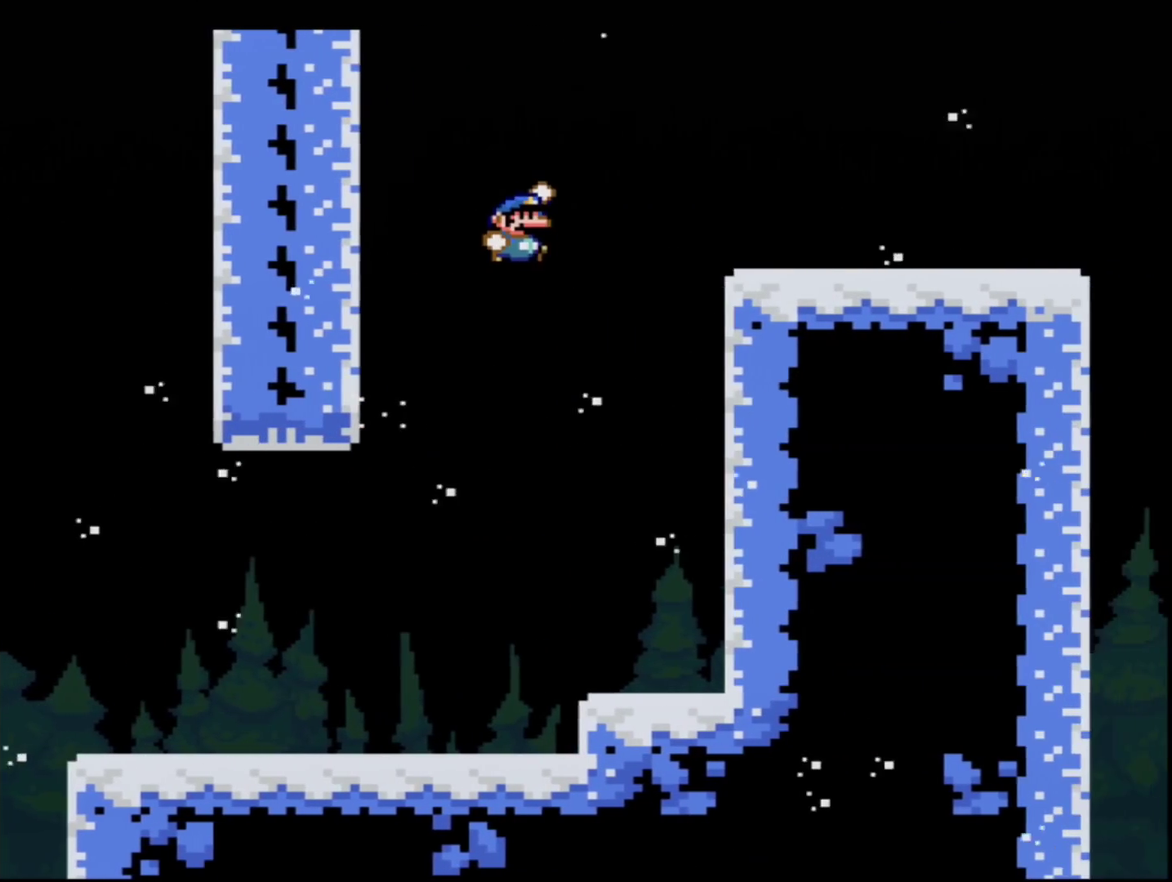
{"buttons": ["Y", "DPAD_RIGHT"], "events": [[267, "B", "up"]]}
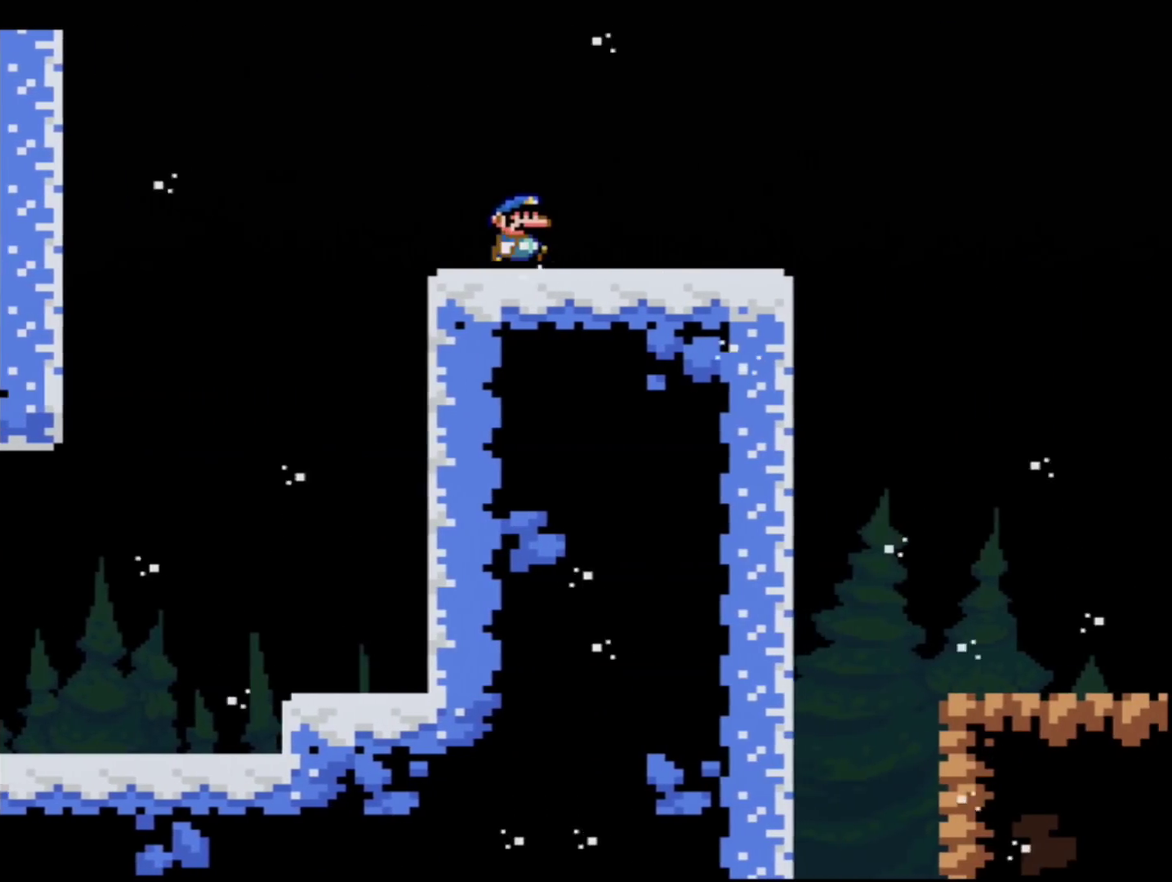
{"buttons": ["Y"], "events": [[434, "DPAD_RIGHT", "up"]]}
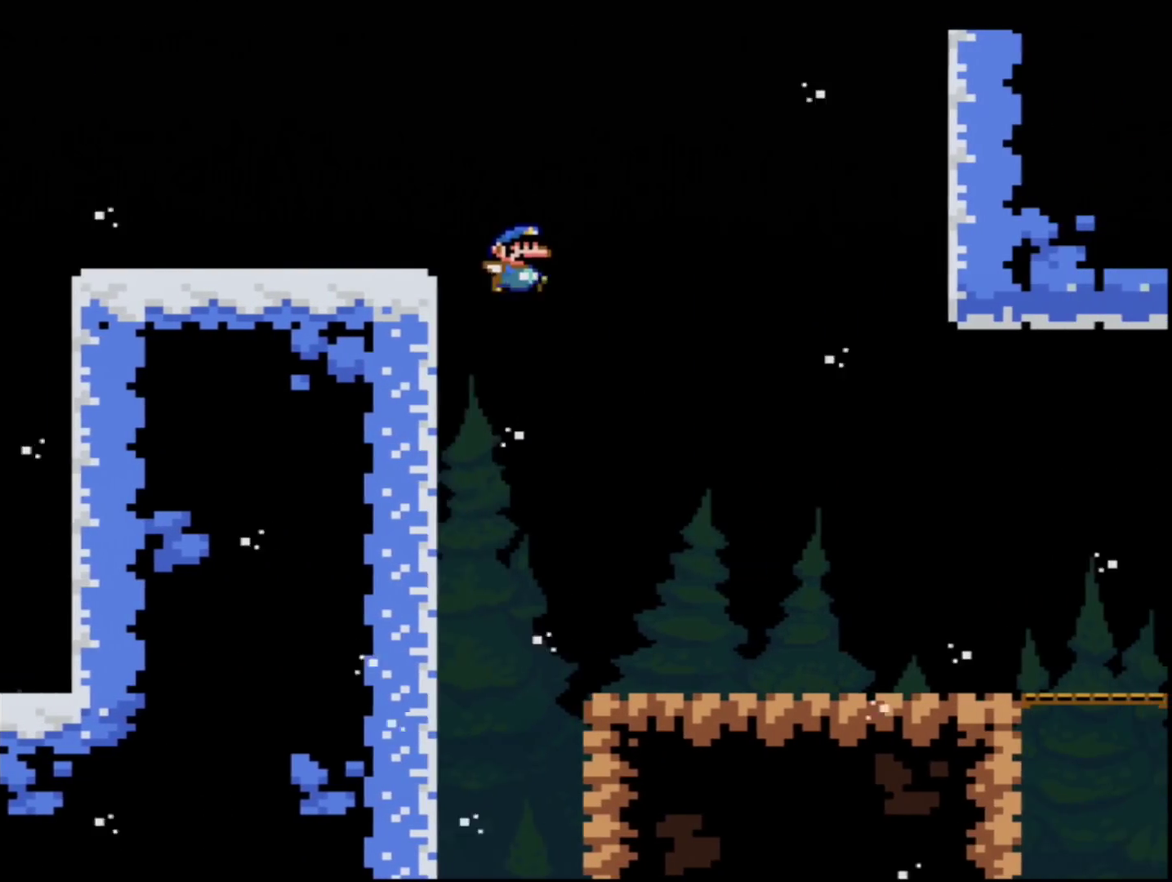
{"buttons": ["Y", "DPAD_RIGHT"], "events": [[50, "DPAD_RIGHT", "down"]]}
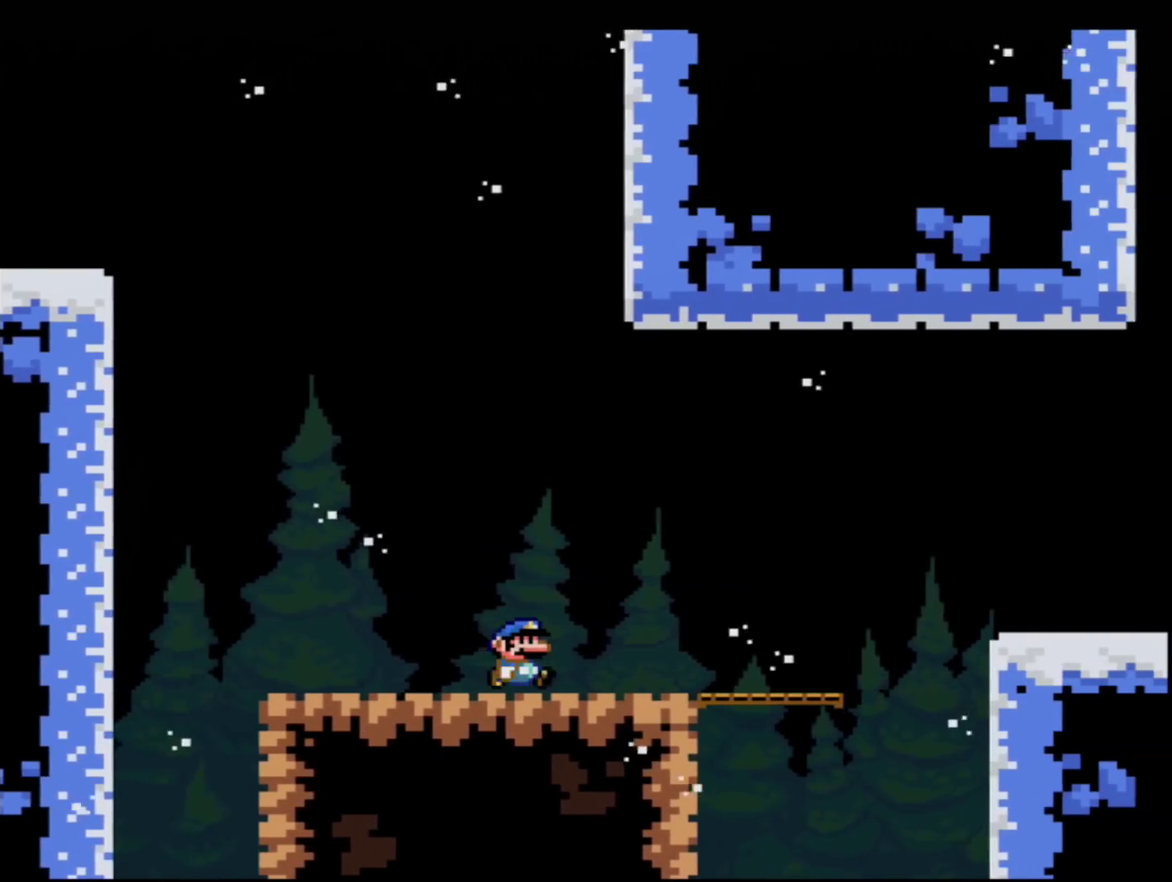
{"buttons": ["Y", "DPAD_RIGHT"], "events": [[334, "B", "down"], [484, "B", "up"]]}
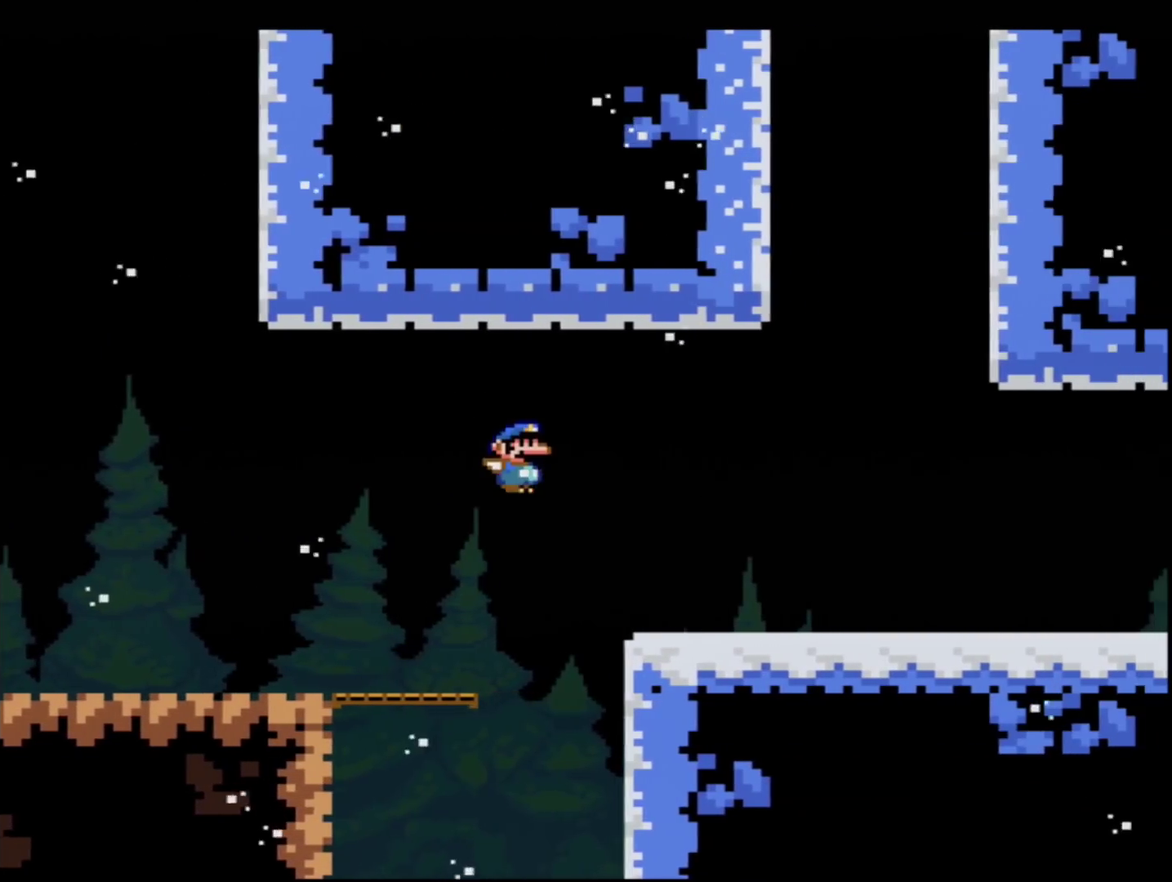
{"buttons": ["Y", "DPAD_RIGHT"], "events": []}
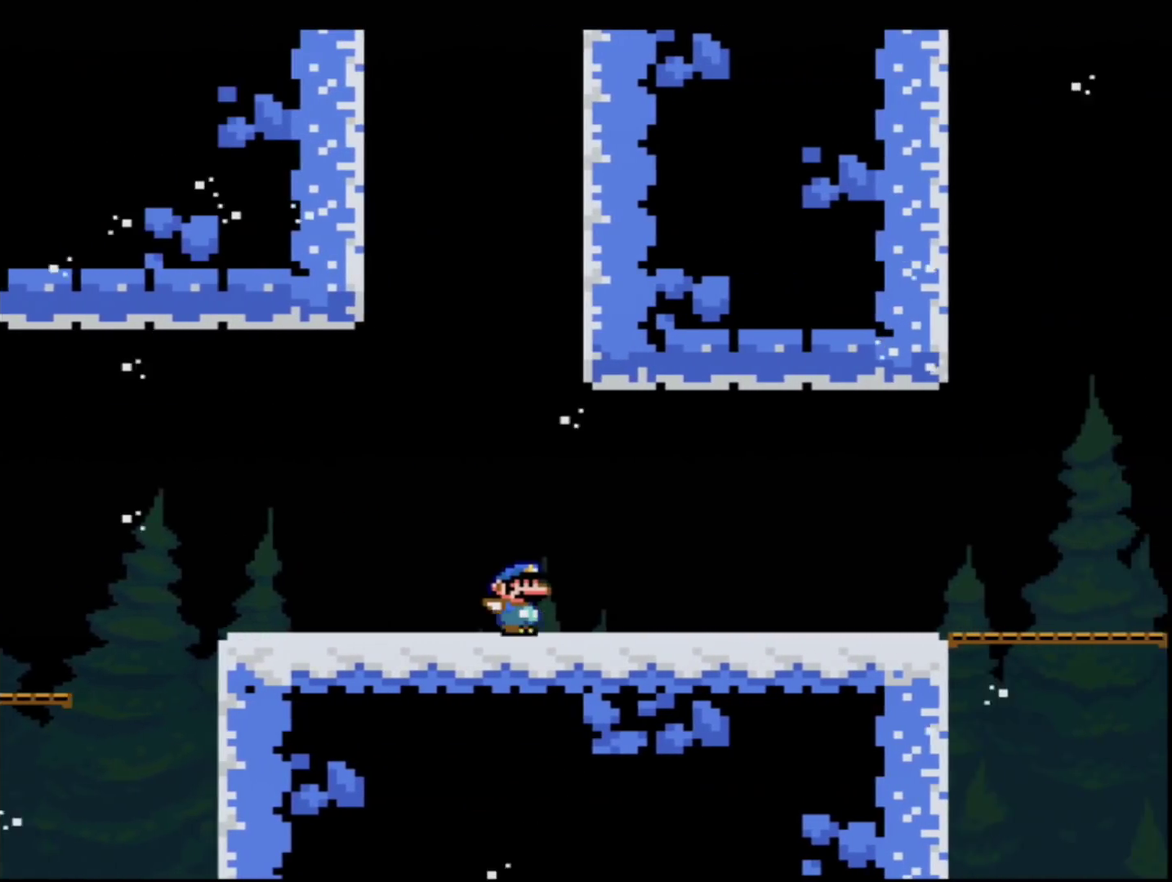
{"buttons": ["Y", "DPAD_RIGHT"], "events": []}
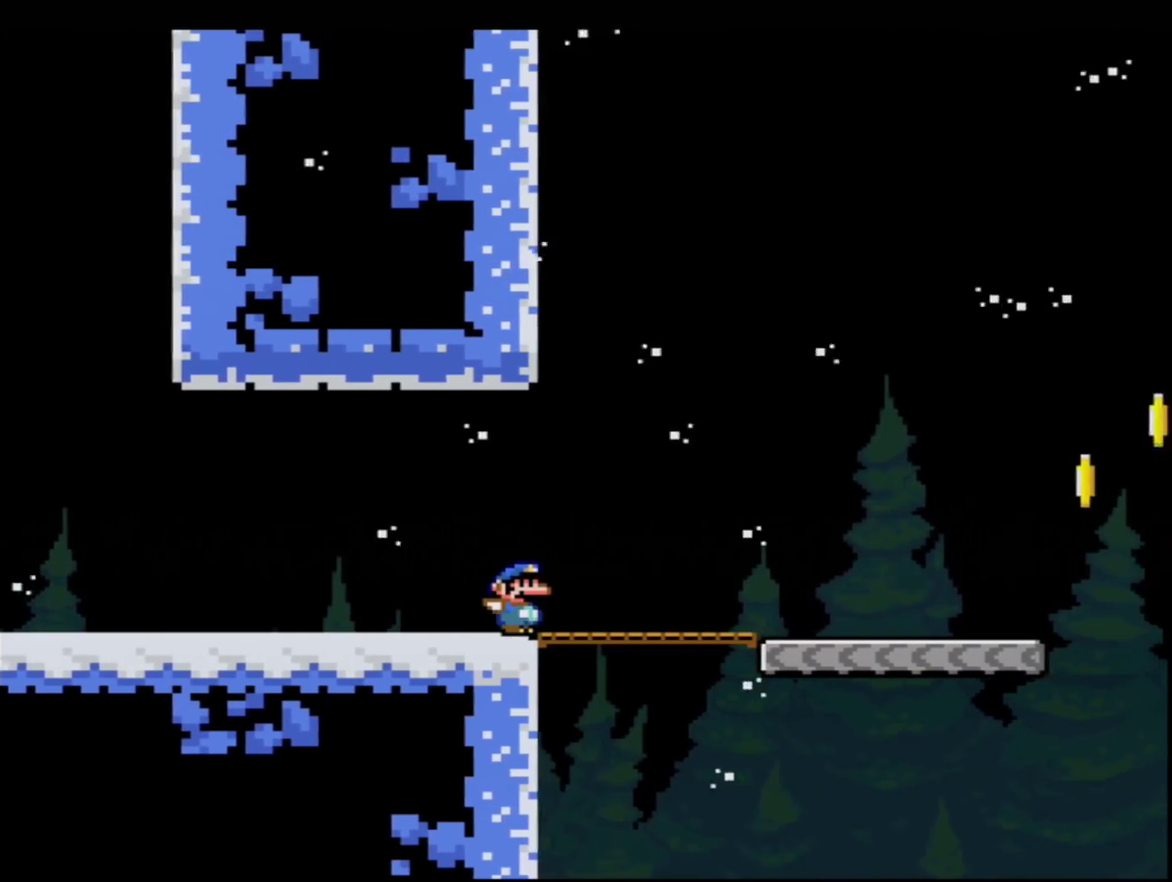
{"buttons": ["Y", "DPAD_RIGHT"], "events": []}
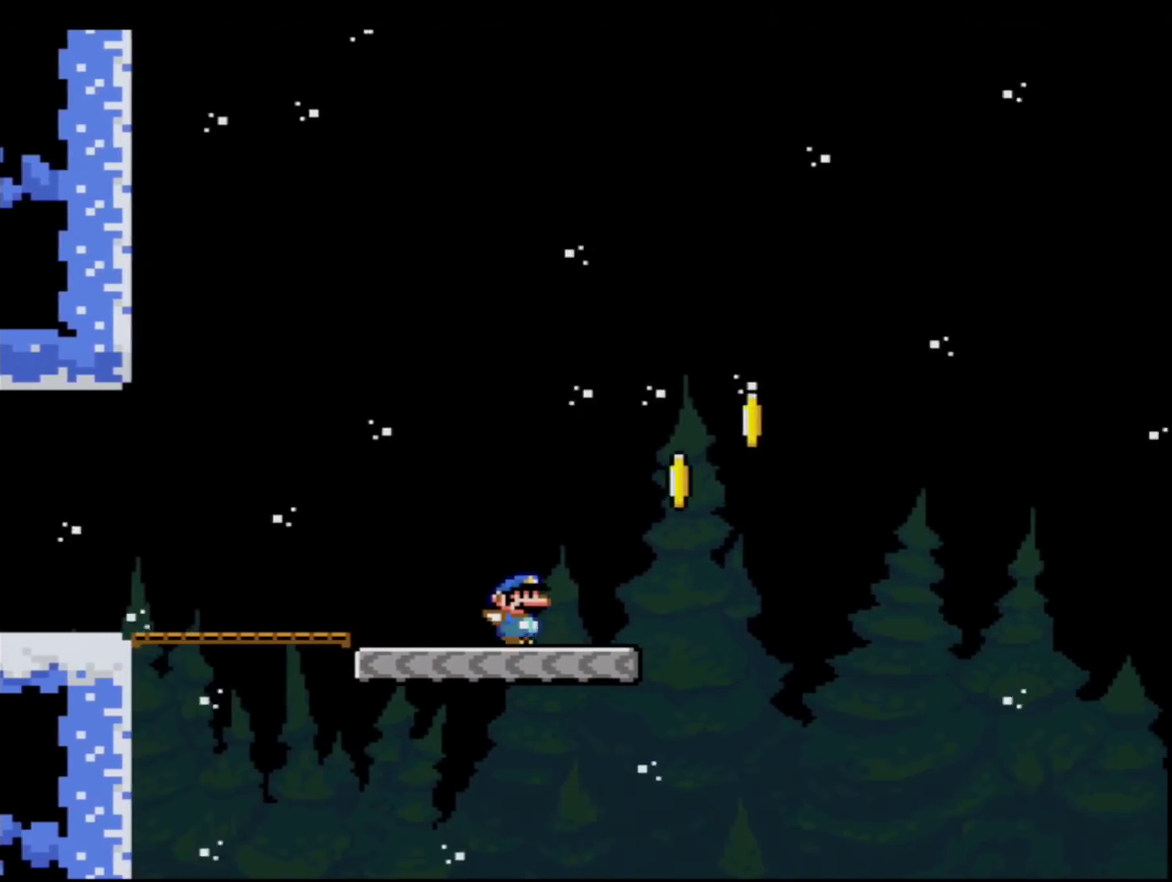
{"buttons": ["B", "Y", "DPAD_RIGHT"], "events": [[117, "B", "down"]]}
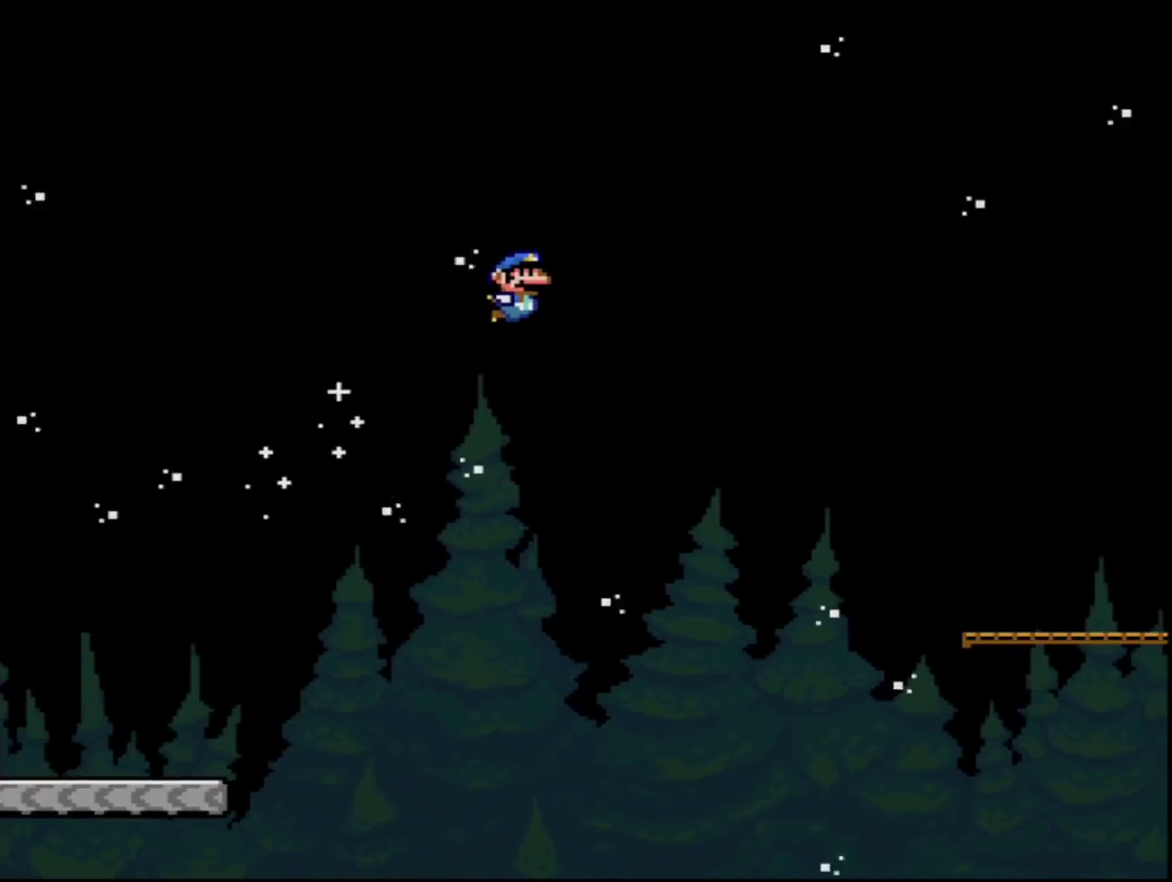
{"buttons": ["Y", "DPAD_RIGHT"], "events": [[401, "B", "up"]]}